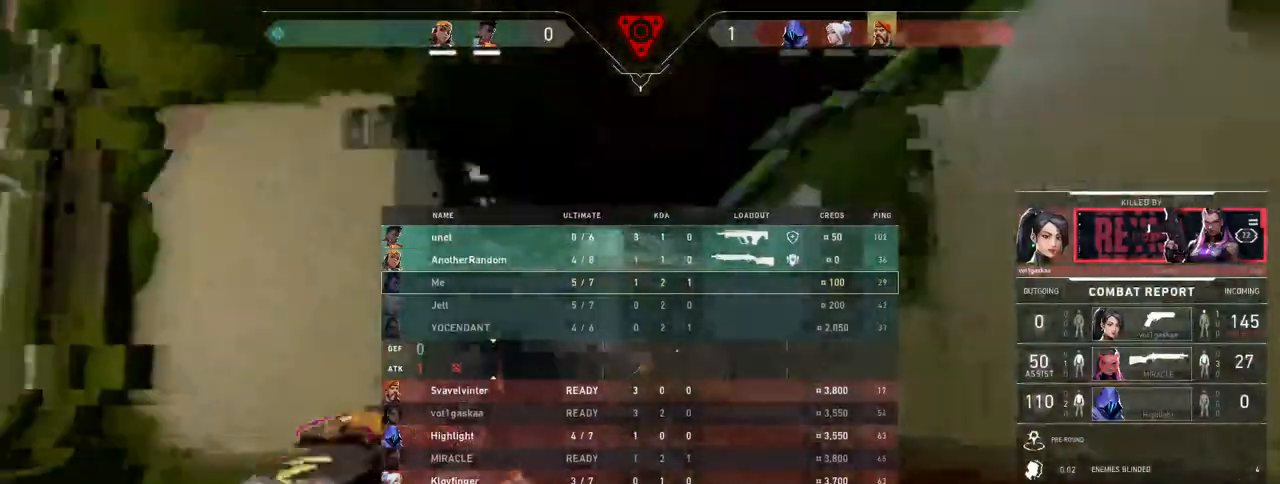
Gameplay with keyboard and mouse; each line is a JSON object with the keys and mouse buttons held at the frame after it. "events" lists presses ("down") and releases ("up") of "a", "ctrl", "d", "e", "f", "q", "r", "s", "shift", "space", "tab", "w", "mouse_left", "mouse_wheel", "mouse_right", "mouse_mb4" and "mouse_mb5" between this image and that frame as [ms after this image, input, new state], when the widget could be followed in between. "mouse_left", "mouse_wheel", "mouse_right", "mouse_mb4", "mouse_mb5" = the "left", "wheel", "right", "mb4", "mb5" buttons of the "mouse" list. No other keys are recorded. "wheel" means that the mouse wheel is clicked or scrolled. Mouse movement is not recorded.
{"keys": ["tab"], "mouse": []}
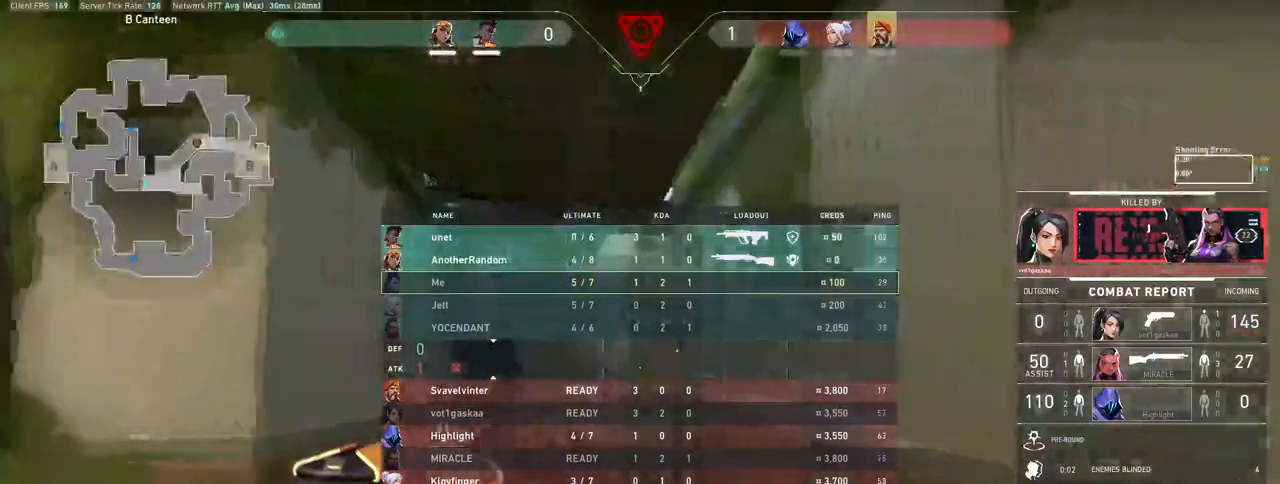
{"keys": [], "mouse": [], "events": [[317, "tab", "up"]]}
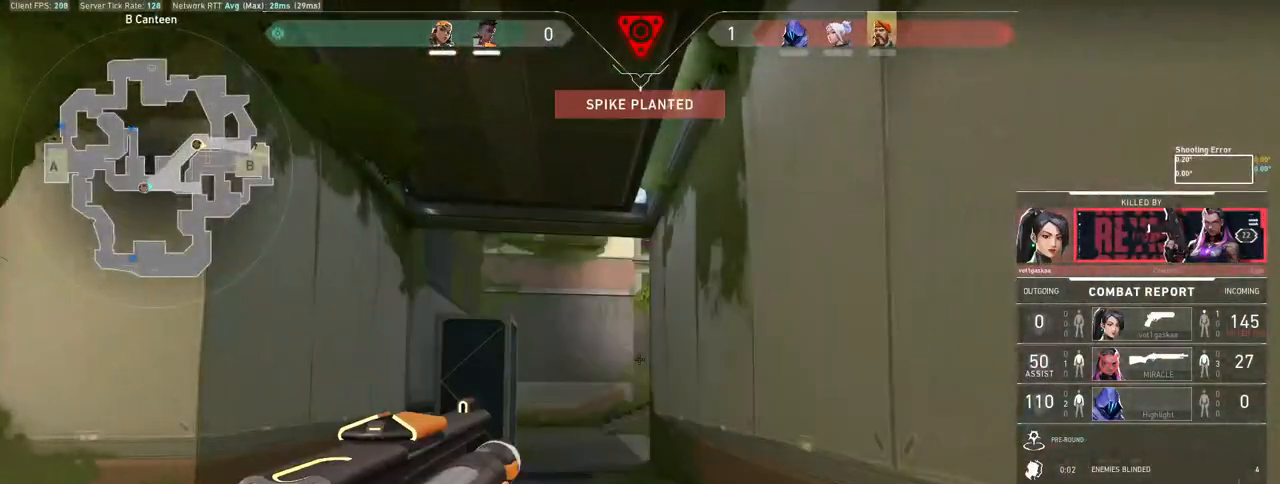
{"keys": ["tab"], "mouse": [], "events": [[83, "tab", "down"]]}
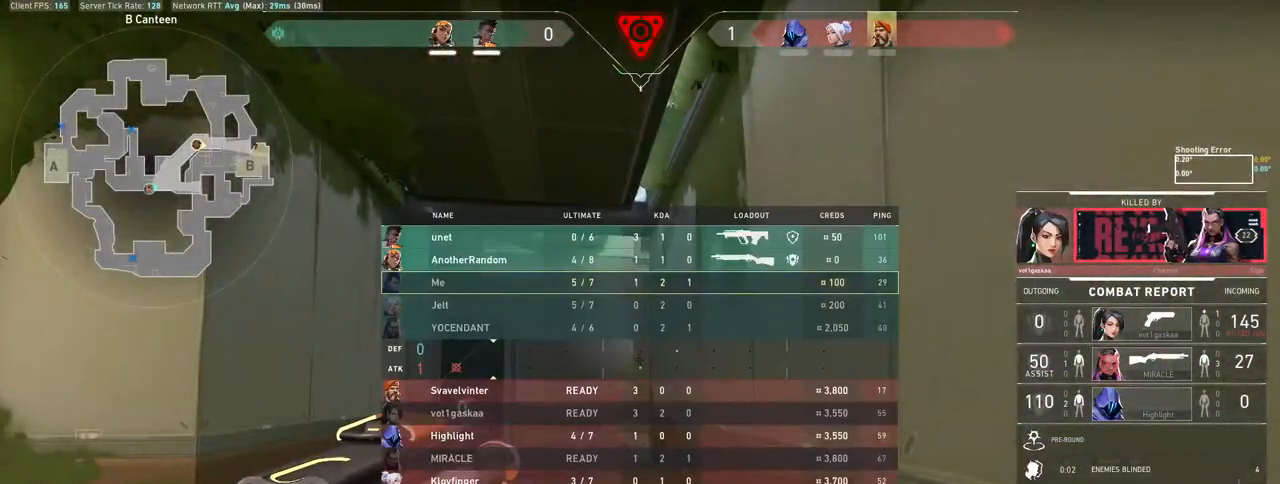
{"keys": ["tab"], "mouse": ["left"], "events": [[500, "mouse_left", "down"]]}
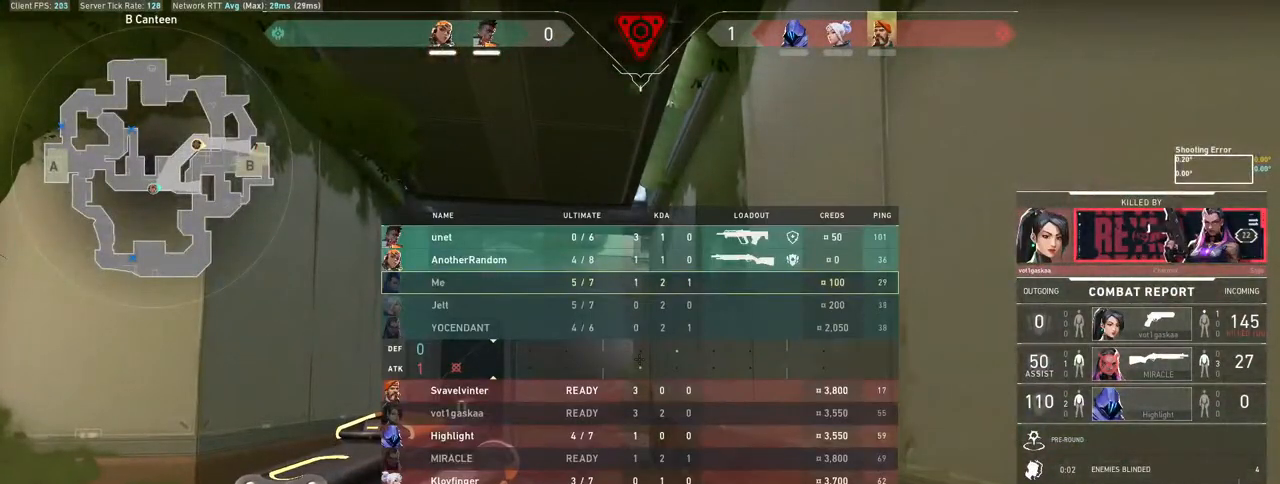
{"keys": ["tab"], "mouse": [], "events": [[167, "mouse_left", "up"]]}
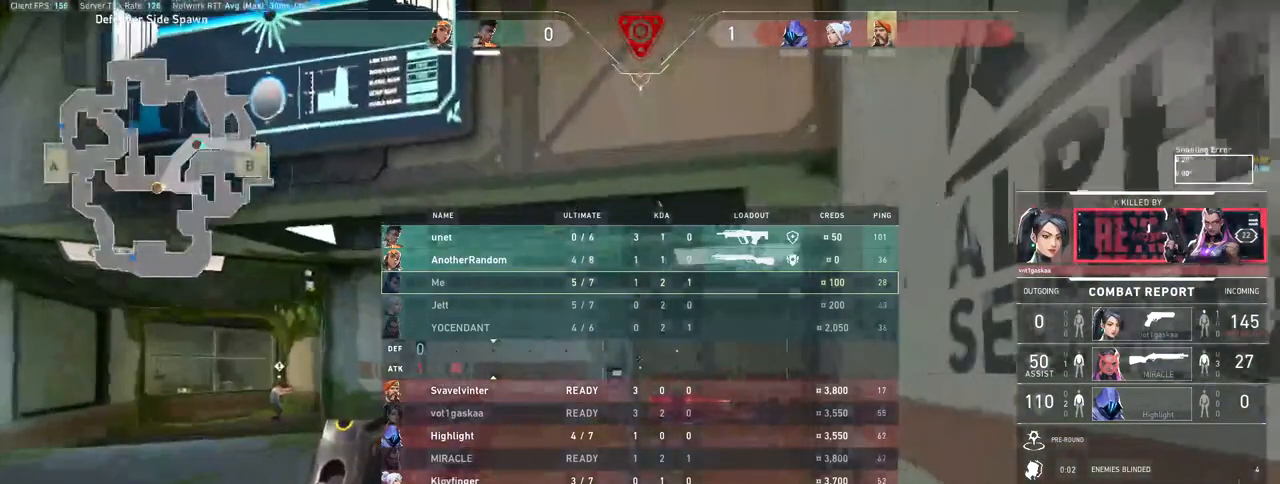
{"keys": ["tab"], "mouse": [], "events": []}
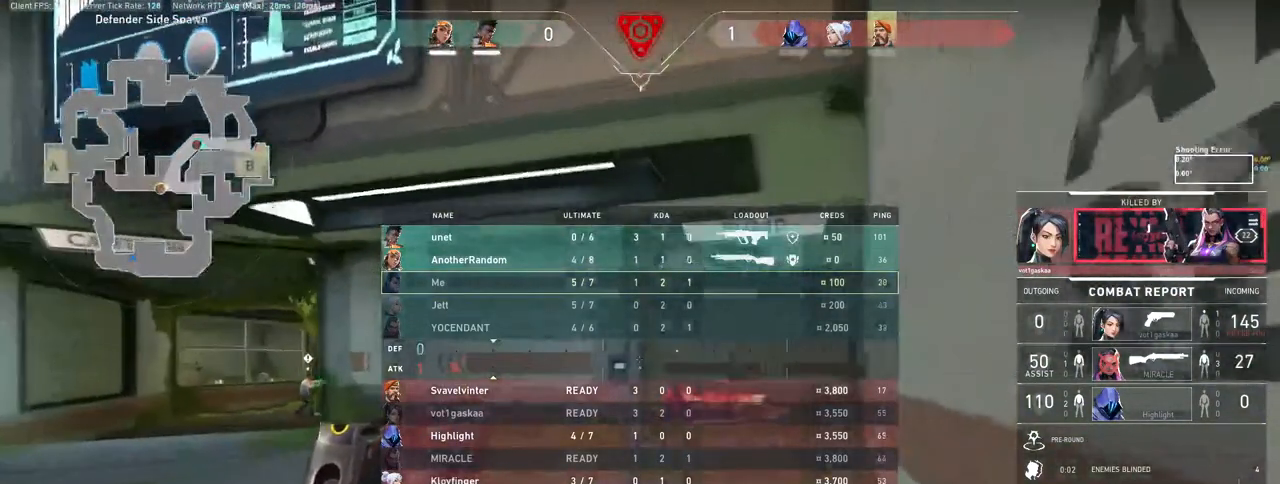
{"keys": ["tab"], "mouse": [], "events": []}
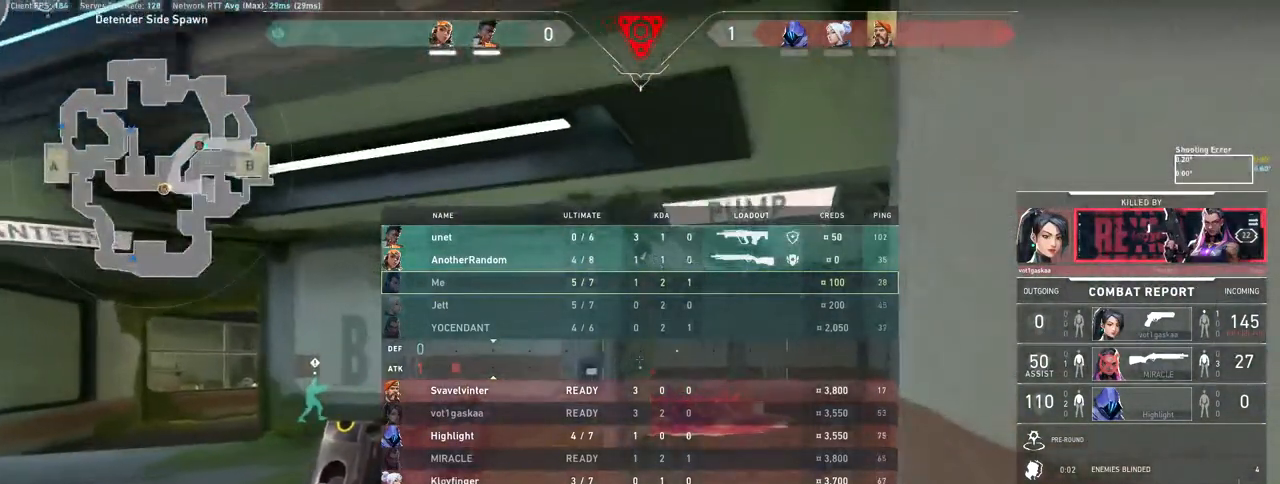
{"keys": ["tab"], "mouse": [], "events": []}
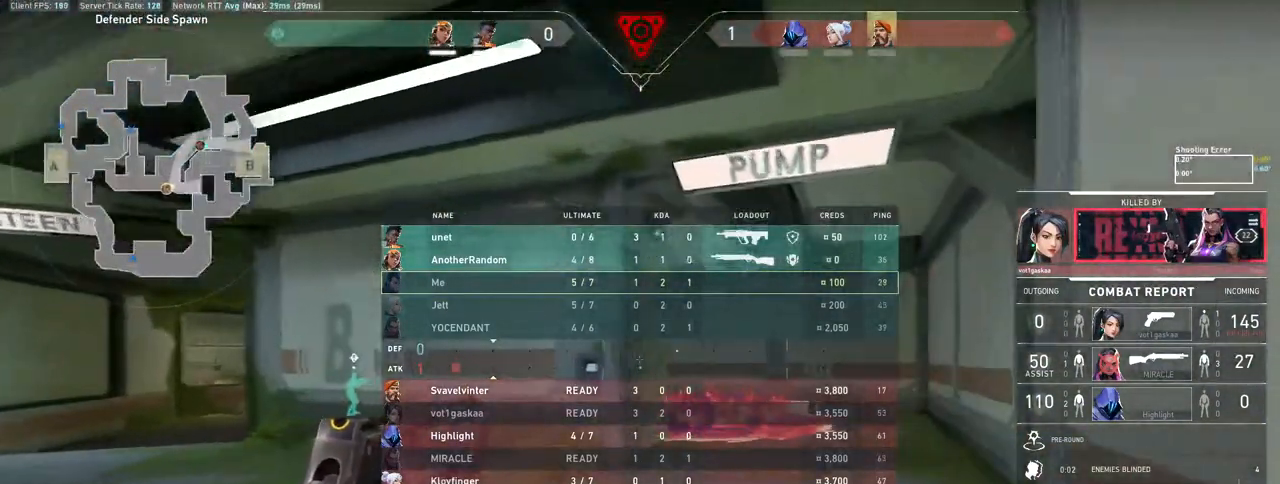
{"keys": ["tab"], "mouse": [], "events": []}
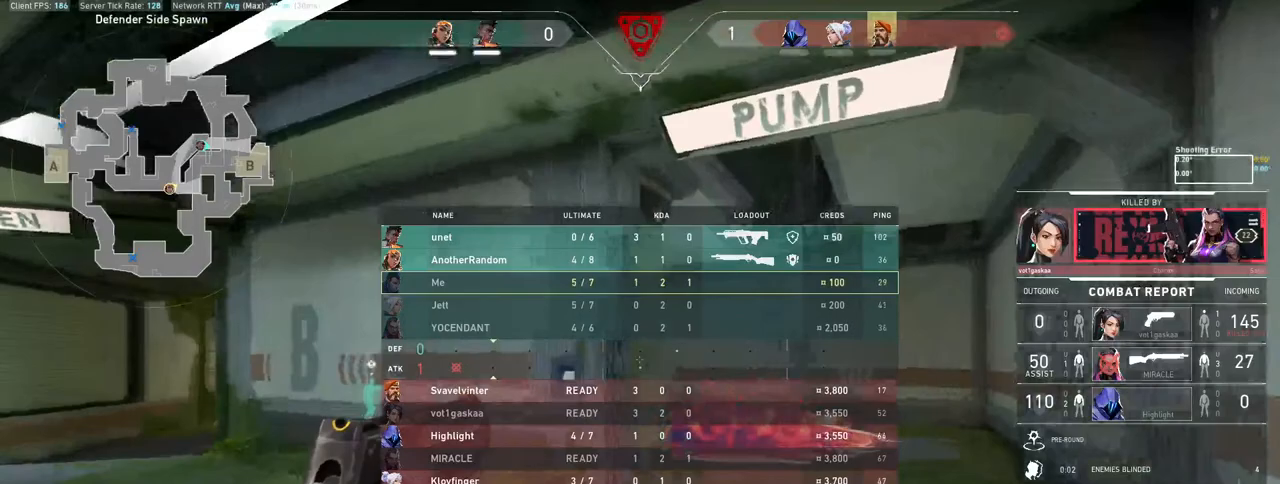
{"keys": ["tab"], "mouse": [], "events": []}
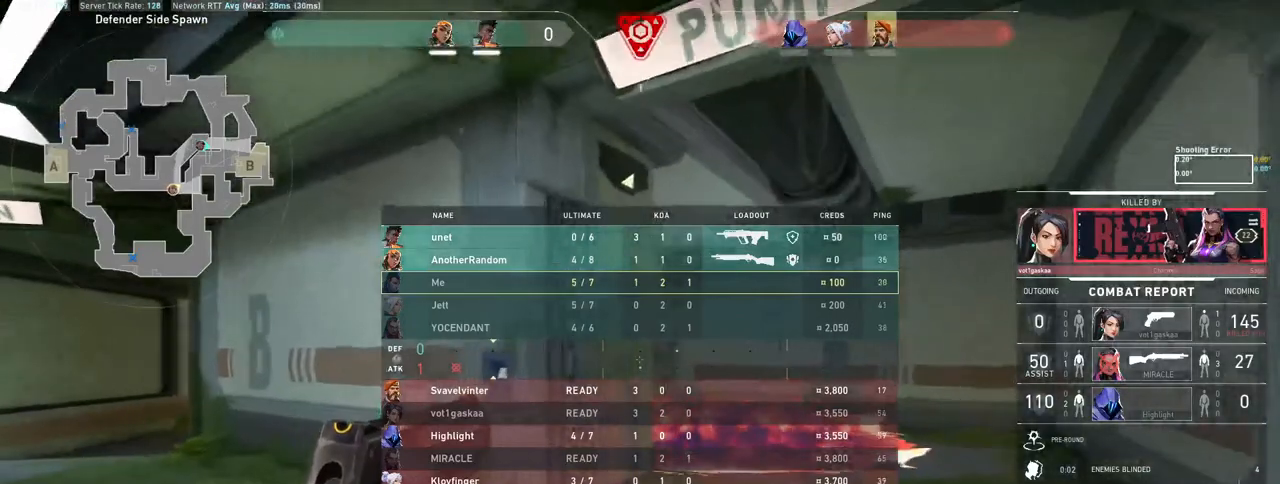
{"keys": ["tab"], "mouse": [], "events": []}
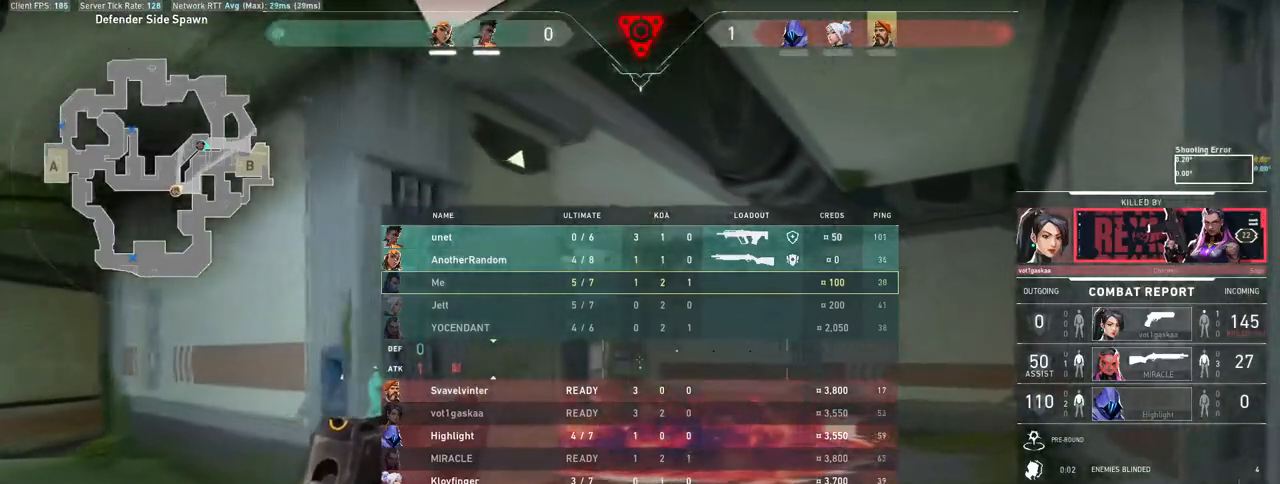
{"keys": ["tab"], "mouse": [], "events": [[133, "tab", "up"], [367, "tab", "down"]]}
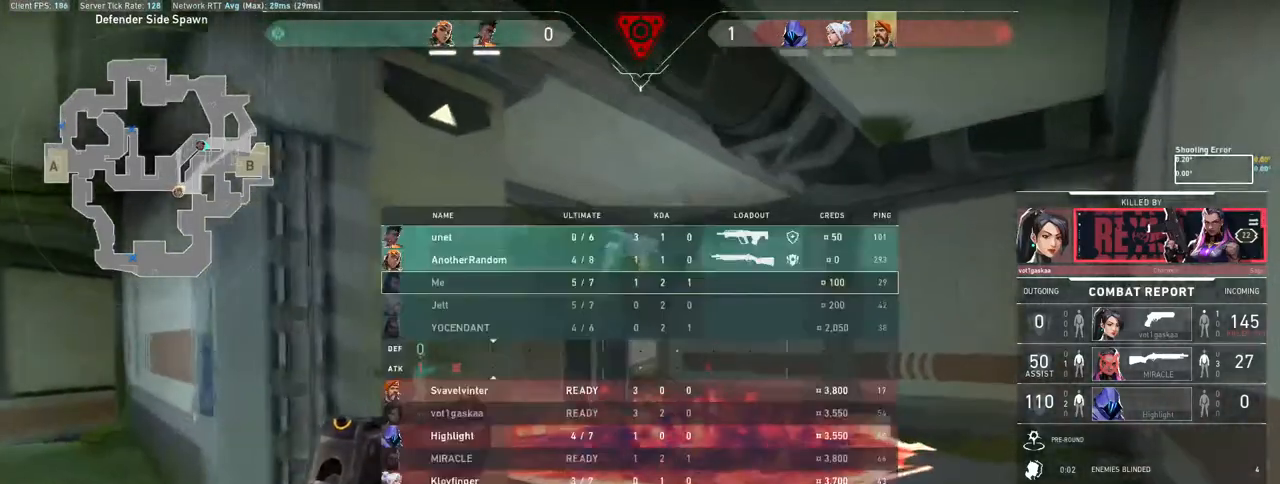
{"keys": [], "mouse": [], "events": [[117, "tab", "up"]]}
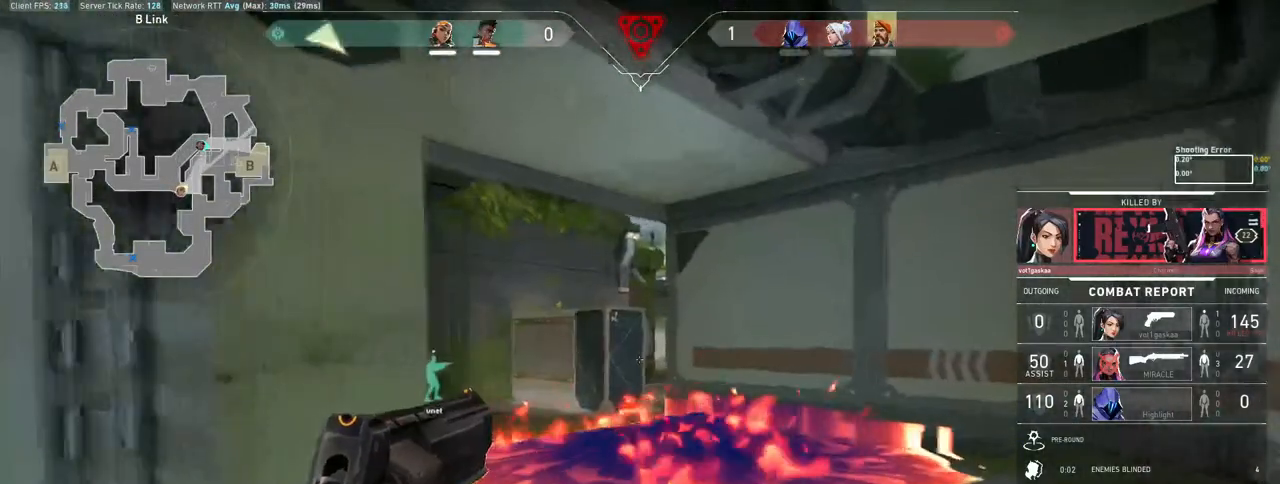
{"keys": [], "mouse": [], "events": []}
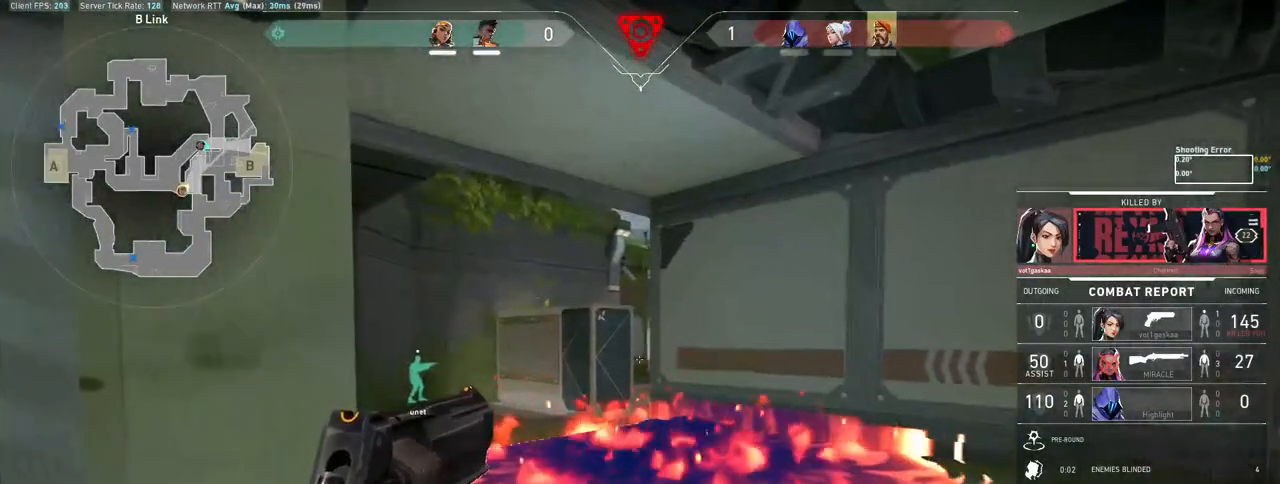
{"keys": [], "mouse": [], "events": []}
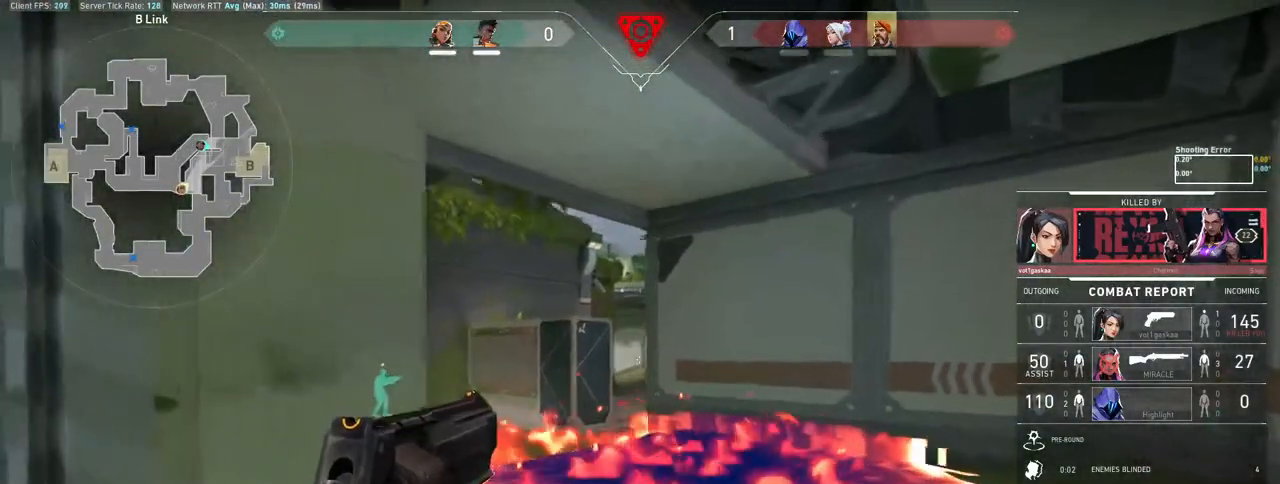
{"keys": [], "mouse": [], "events": []}
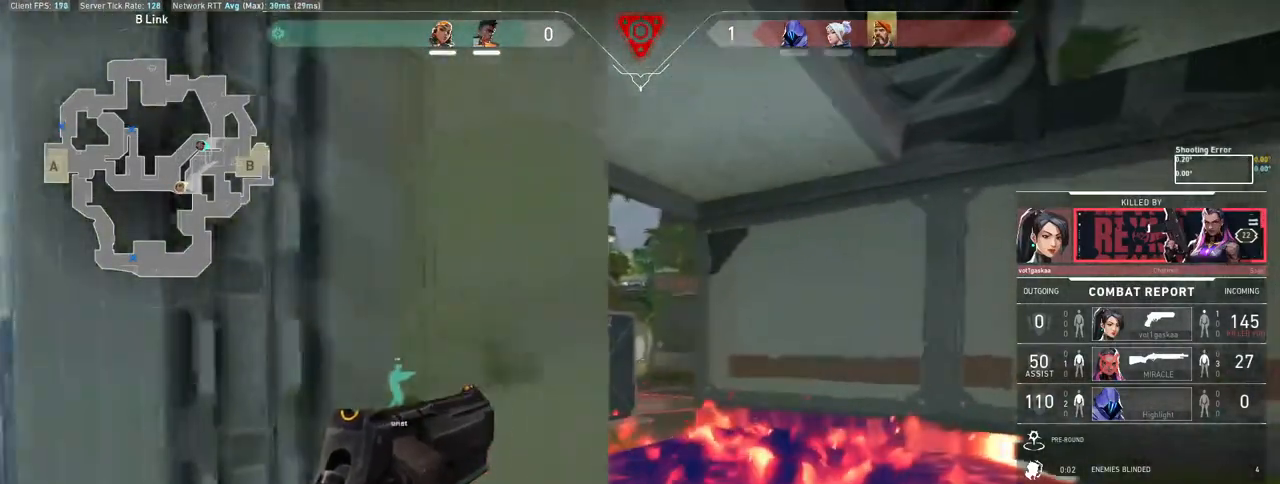
{"keys": ["tab"], "mouse": [], "events": [[233, "tab", "down"]]}
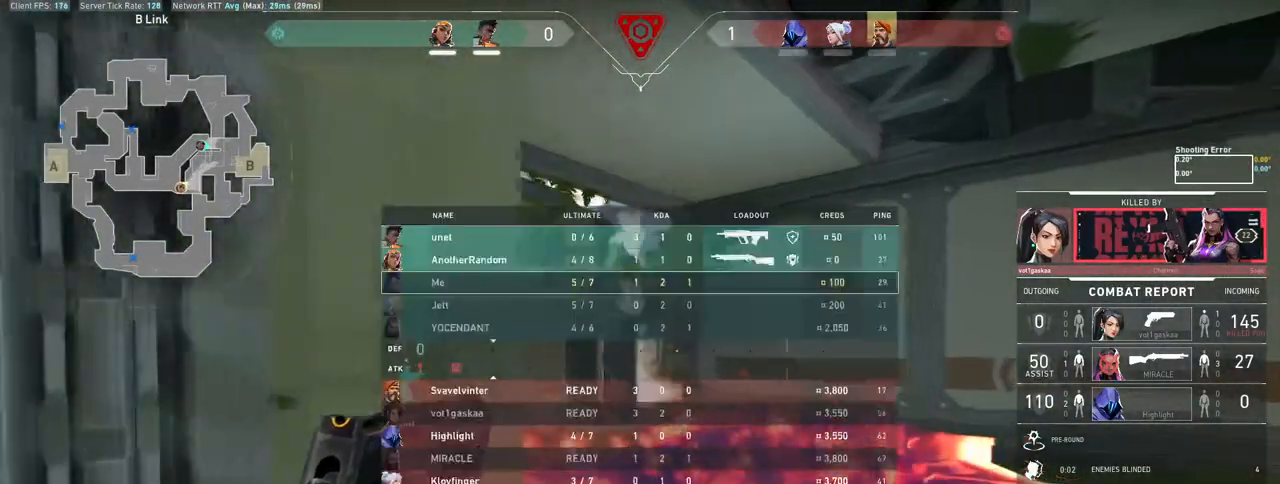
{"keys": ["tab"], "mouse": [], "events": []}
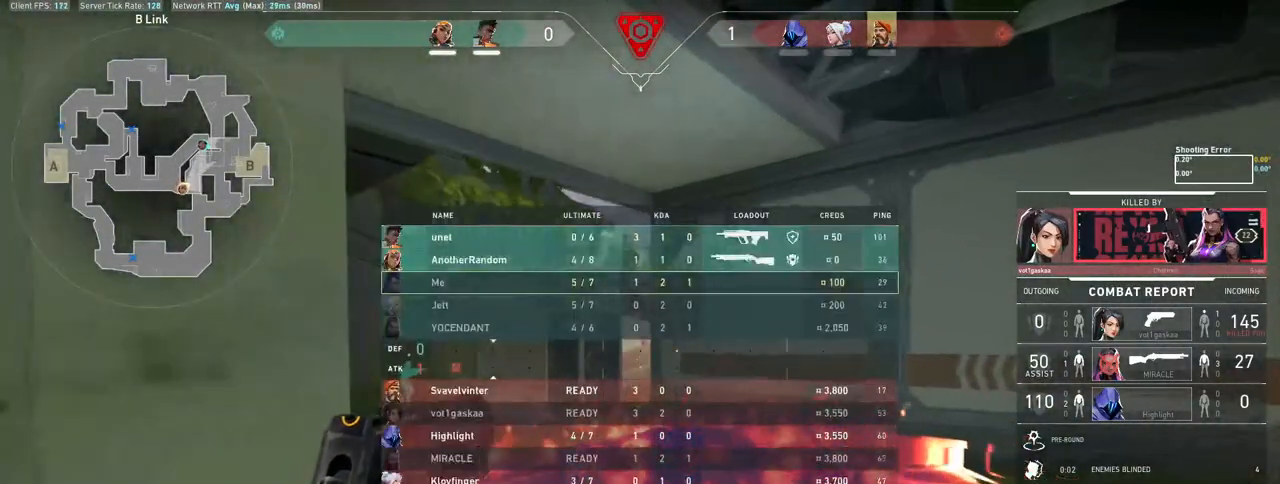
{"keys": ["tab"], "mouse": [], "events": []}
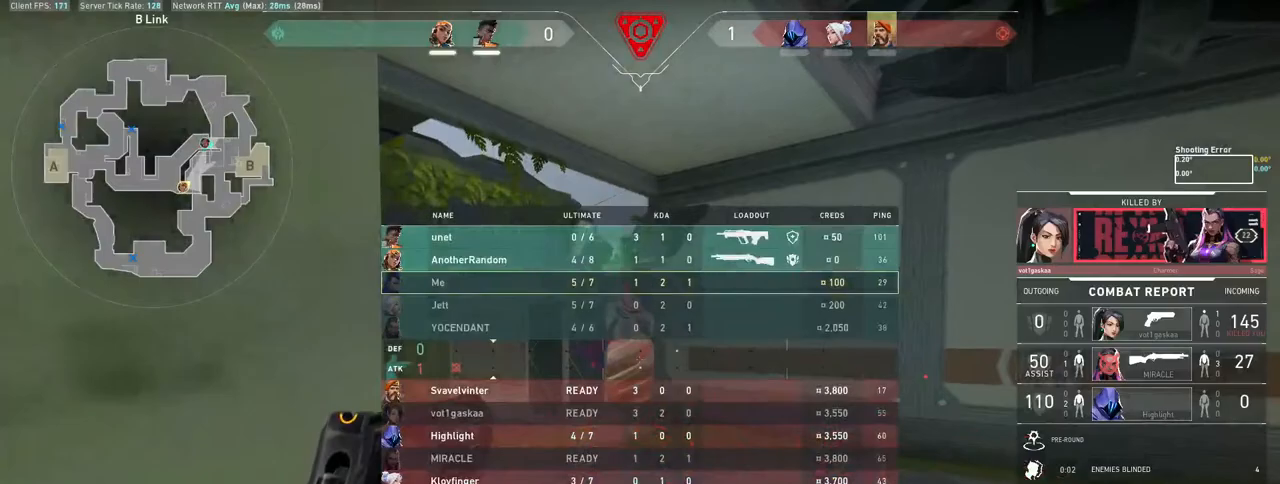
{"keys": ["tab"], "mouse": [], "events": []}
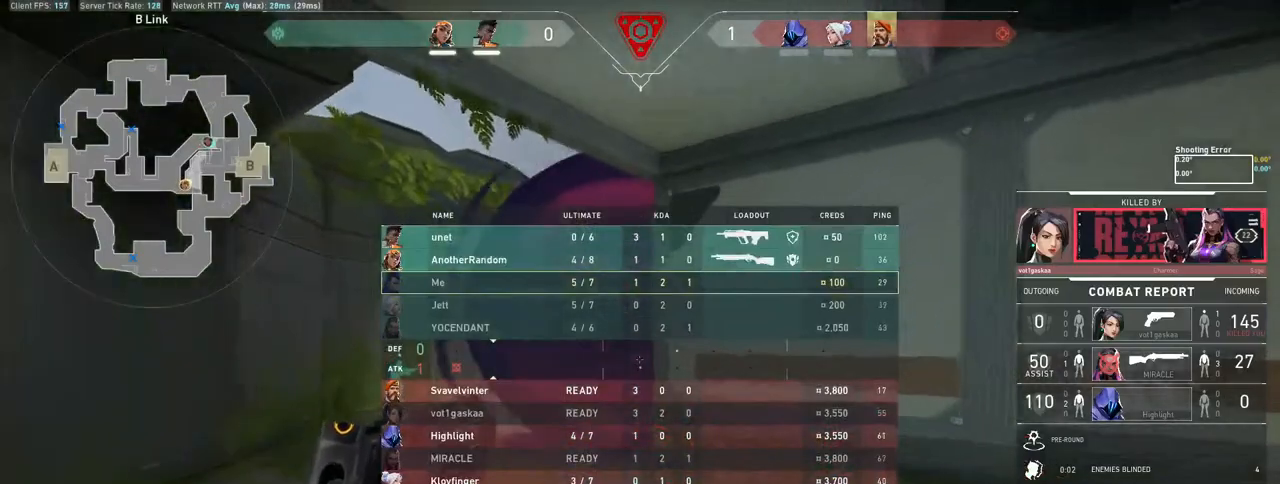
{"keys": ["tab"], "mouse": [], "events": [[367, "mouse_left", "down"], [483, "mouse_left", "up"]]}
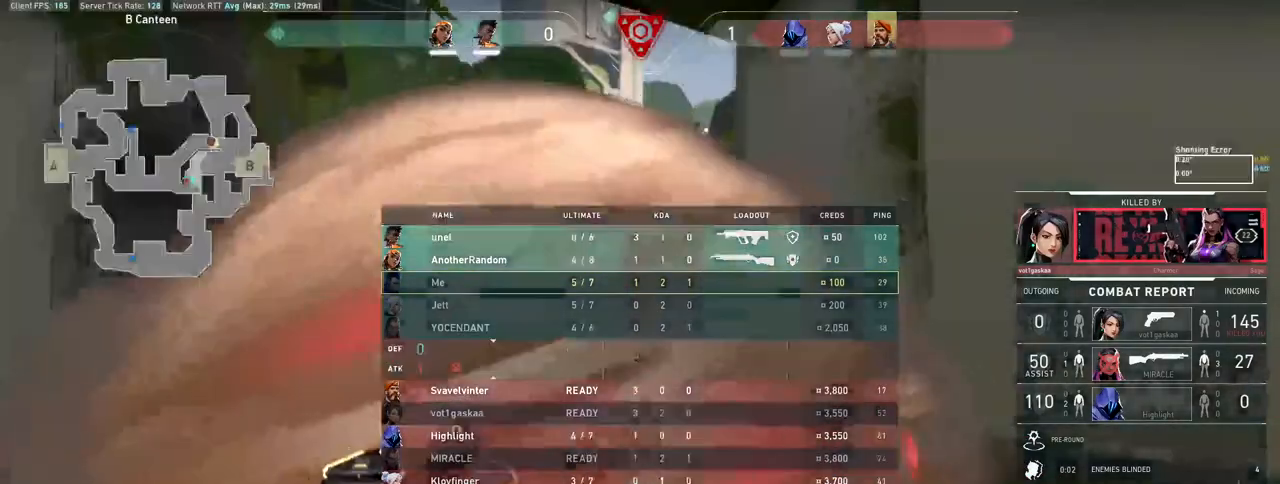
{"keys": ["tab"], "mouse": [], "events": [[267, "mouse_right", "down"], [400, "mouse_right", "up"]]}
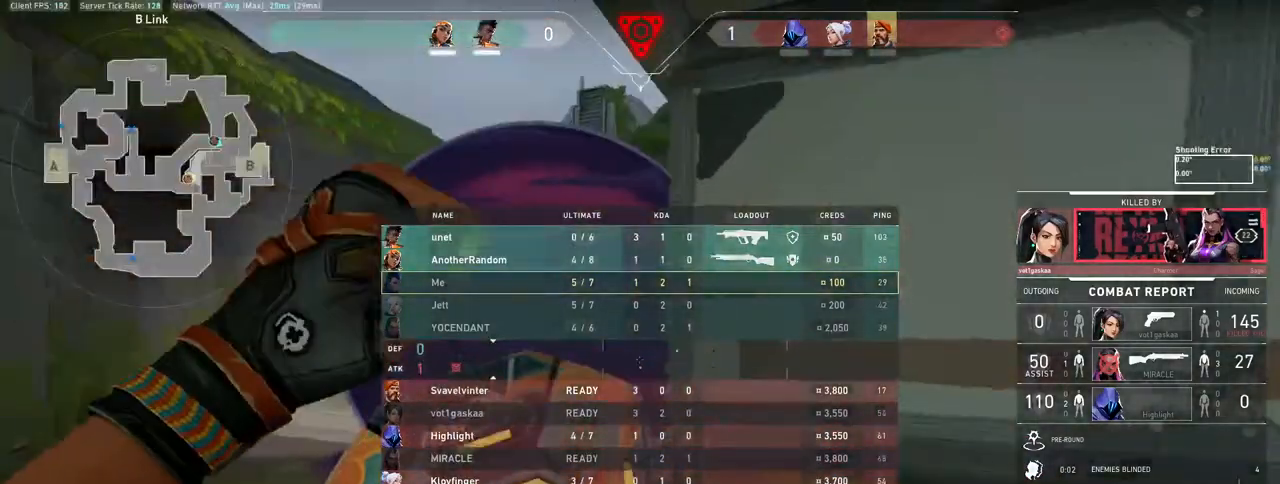
{"keys": ["tab"], "mouse": [], "events": [[433, "mouse_wheel", "down"], [450, "mouse_wheel", "up"]]}
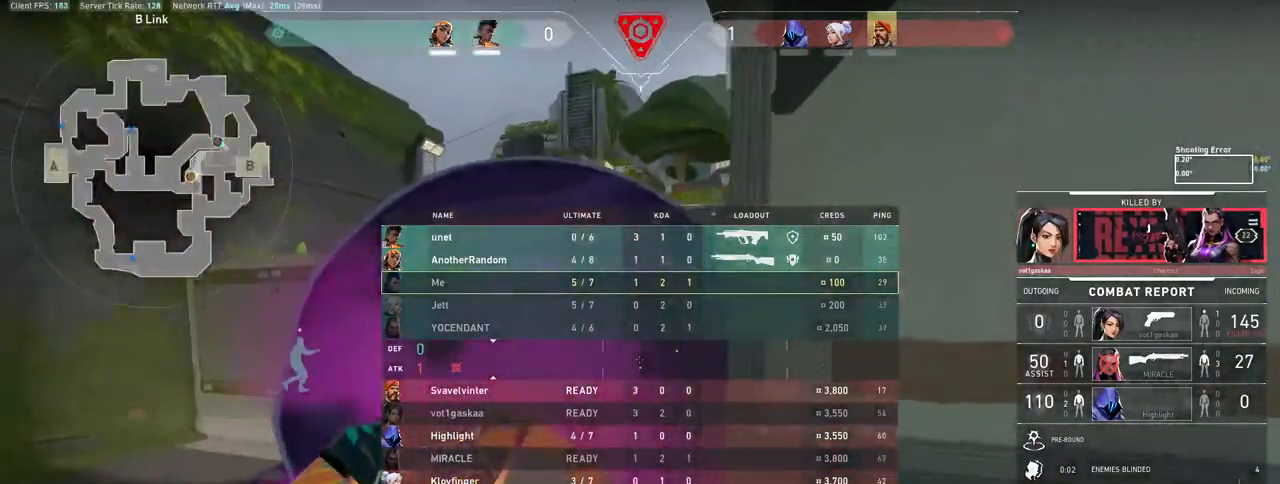
{"keys": ["tab"], "mouse": [], "events": []}
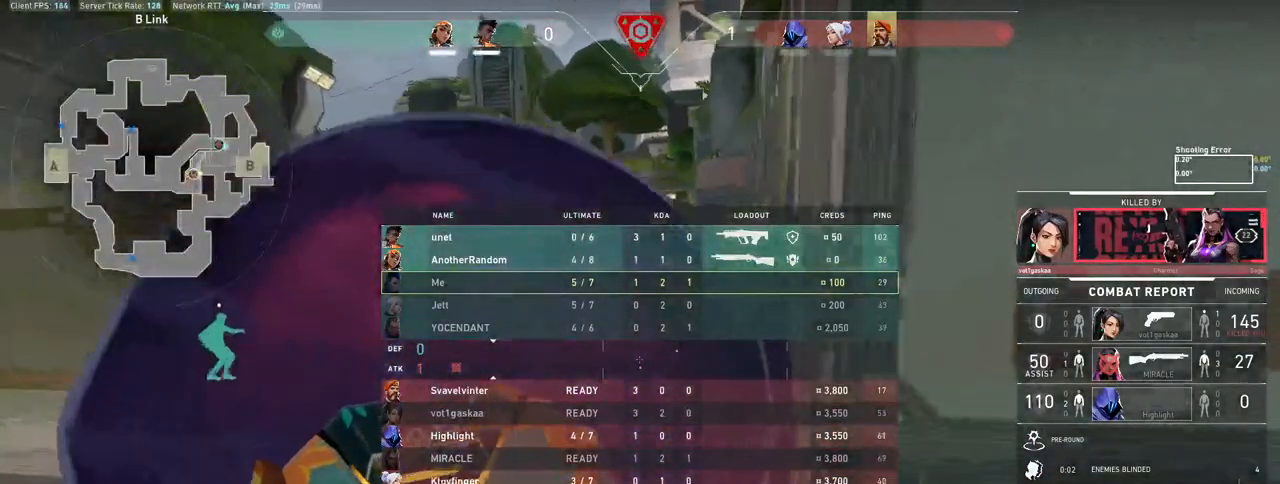
{"keys": ["tab"], "mouse": [], "events": []}
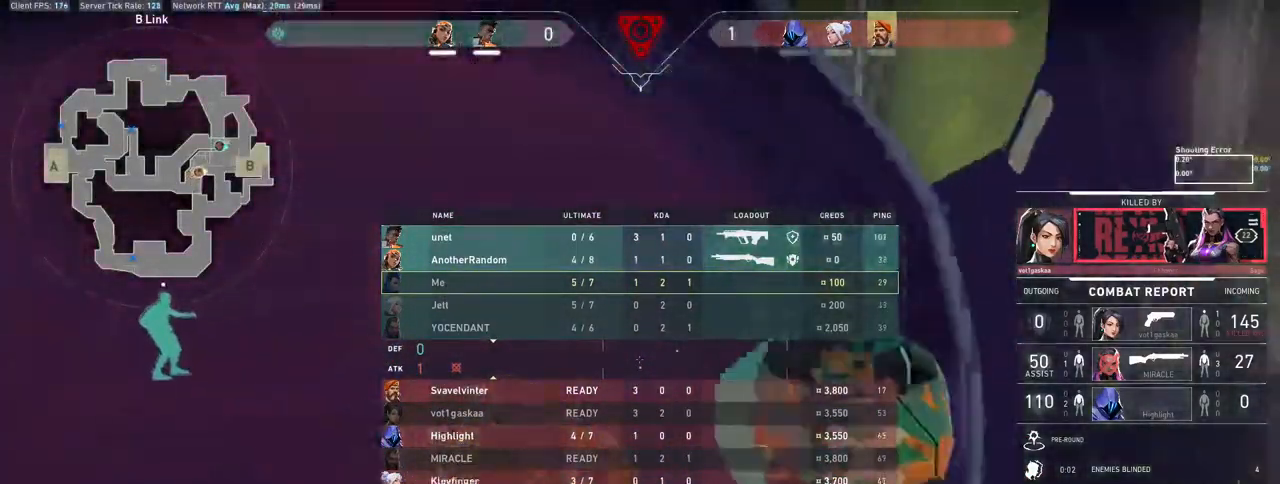
{"keys": ["tab"], "mouse": [], "events": []}
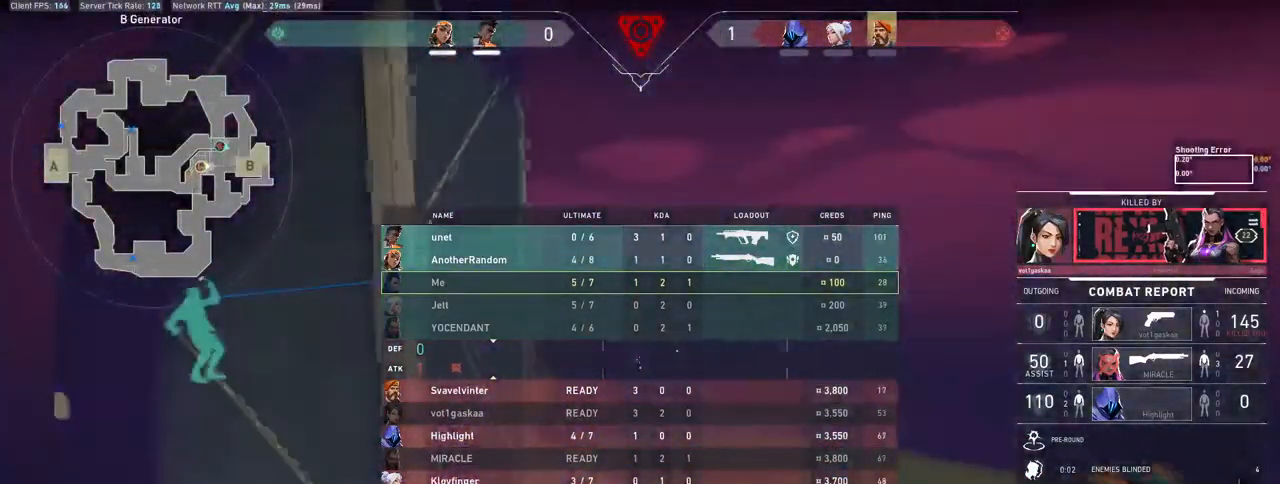
{"keys": [], "mouse": [], "events": [[383, "tab", "up"]]}